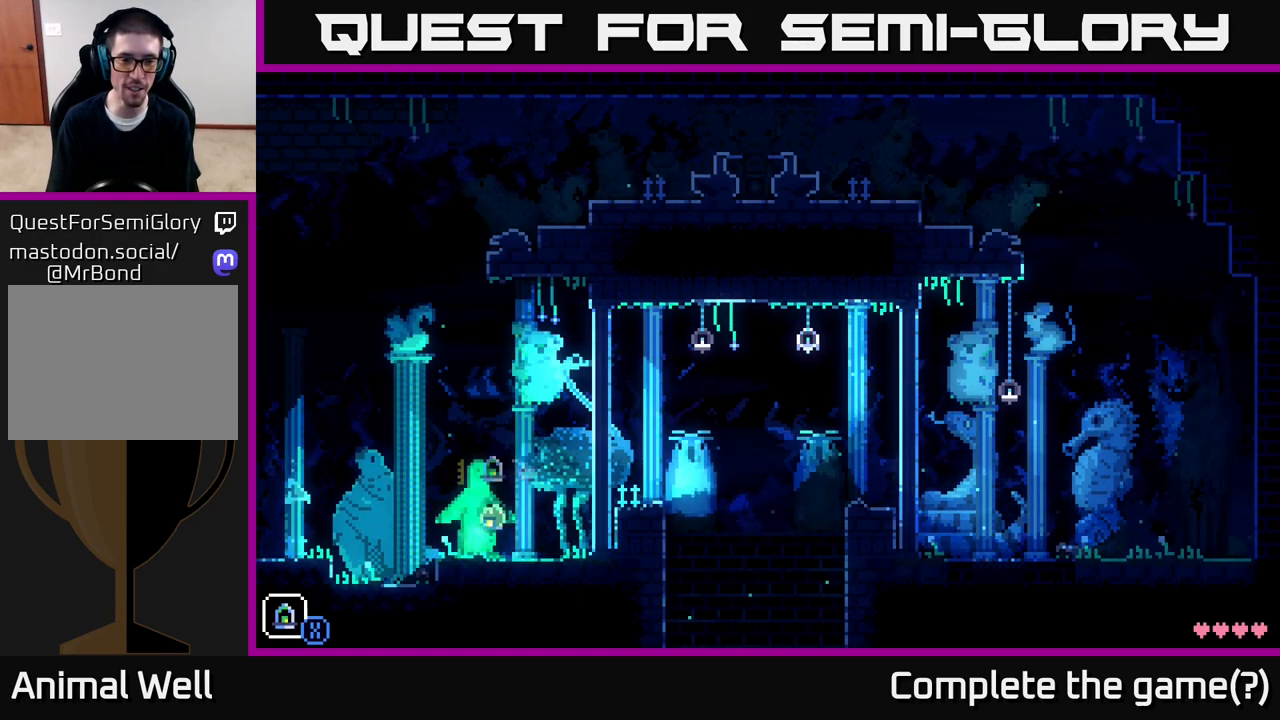
Gameplay with a controller (Xbox layout); each line is a JSON object with the inputs held at the frame after it. "events" lists button and stick changes between this image and that frame as [ms after this image, input, new state], when the widget could be followed in between.
{"buttons": [], "left_stick": "right", "right_stick": "center", "events": [[67, "left_stick", "left"], [183, "left_stick", "center"], [233, "left_stick", "right"], [300, "A", "up"]]}
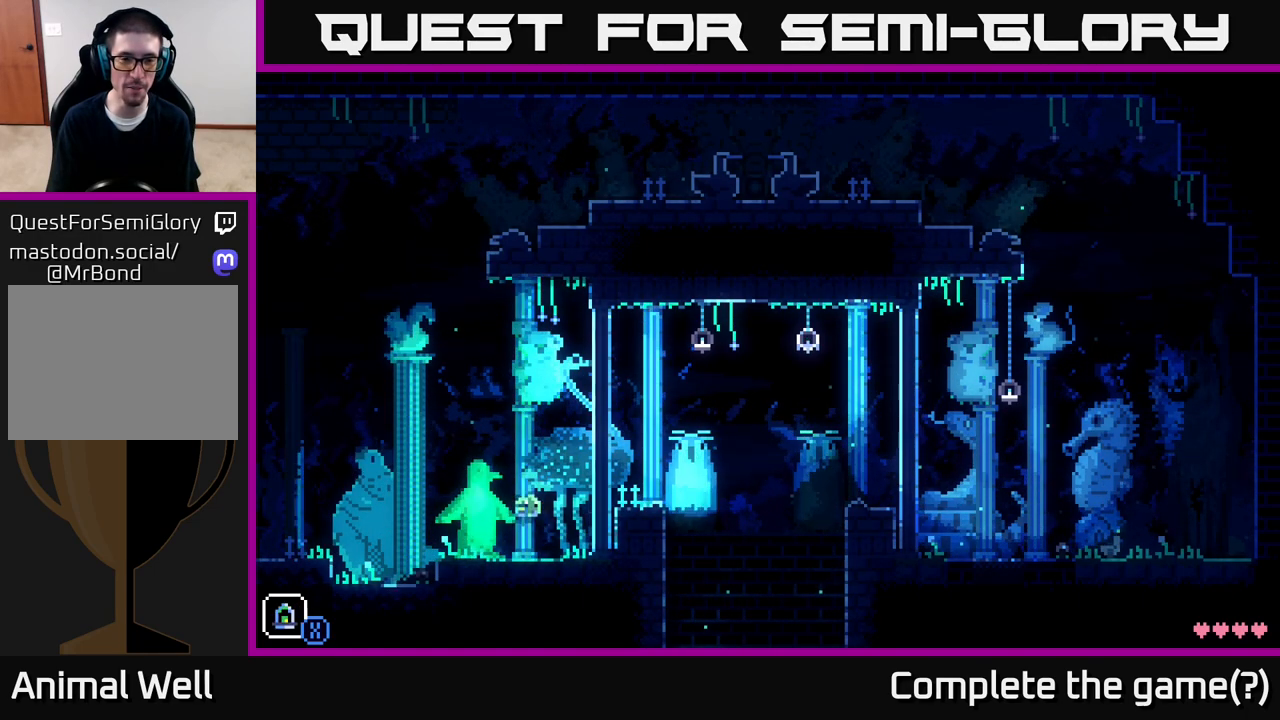
{"buttons": [], "left_stick": "center", "right_stick": "center", "events": [[117, "A", "down"], [417, "A", "up"], [450, "left_stick", "center"]]}
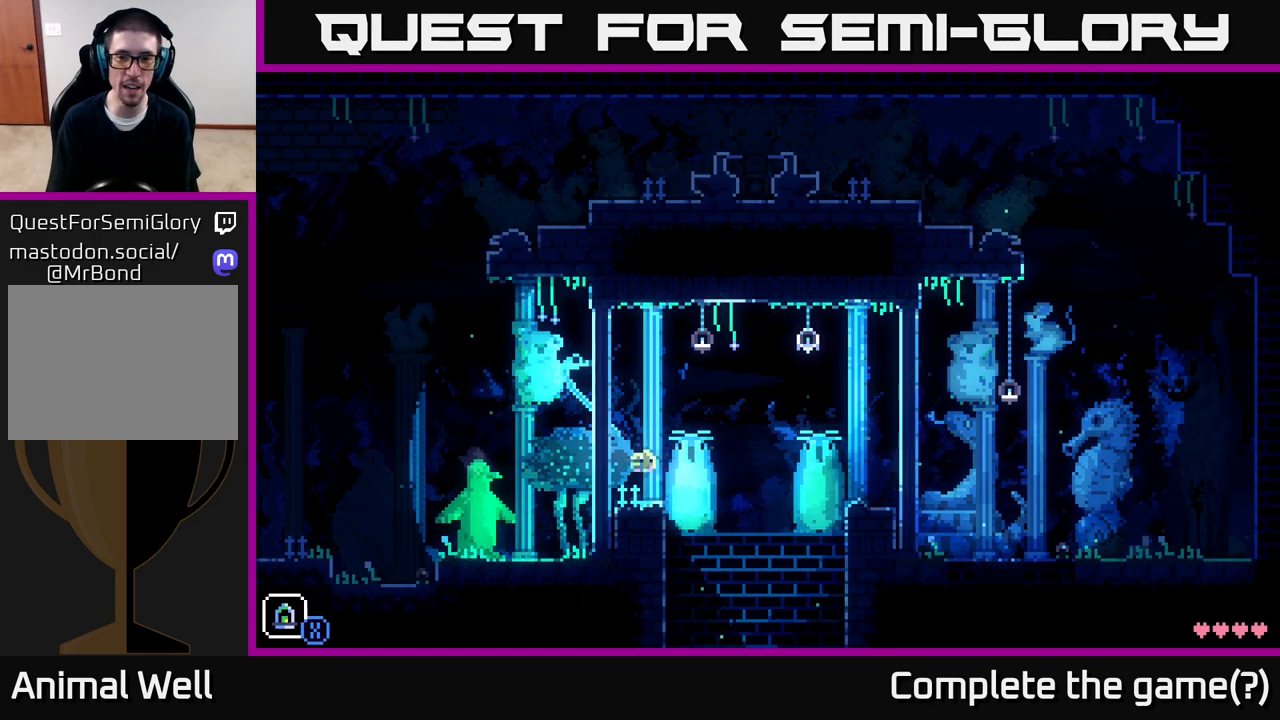
{"buttons": [], "left_stick": "center", "right_stick": "center", "events": [[283, "left_stick", "right"], [450, "left_stick", "center"]]}
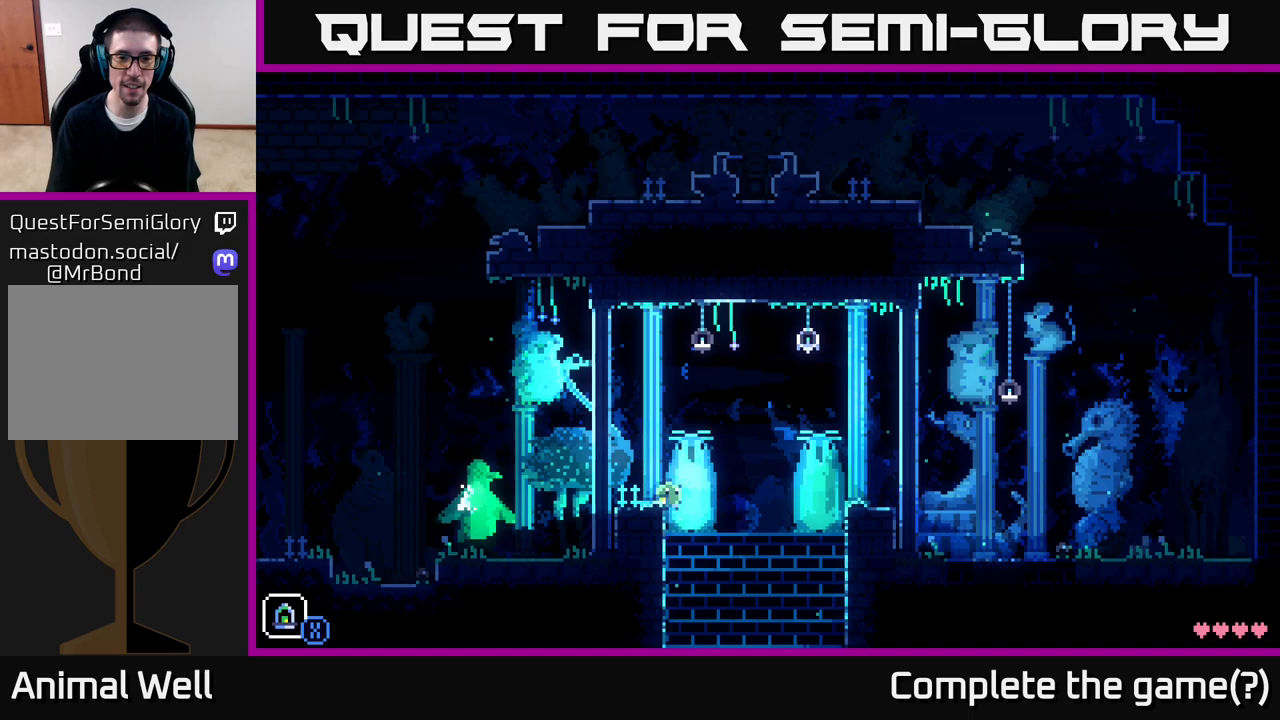
{"buttons": [], "left_stick": "center", "right_stick": "center", "events": [[150, "left_stick", "left"], [300, "left_stick", "center"]]}
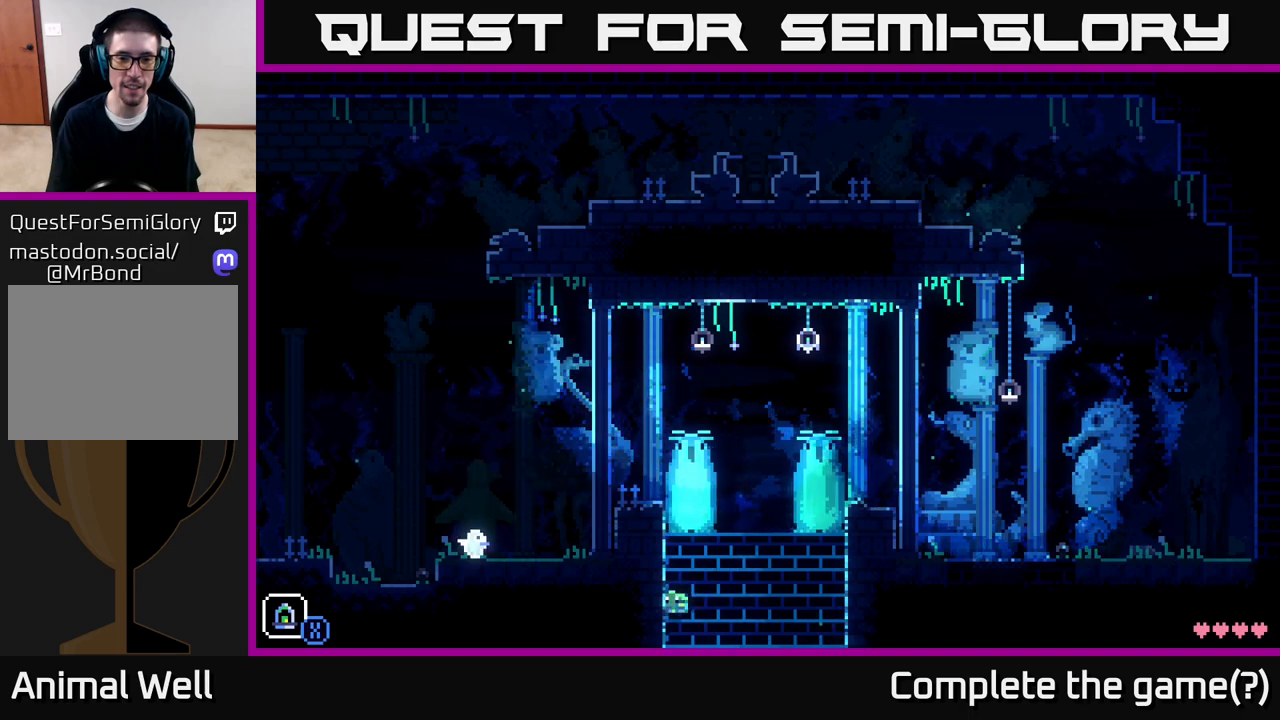
{"buttons": [], "left_stick": "center", "right_stick": "center", "events": [[83, "left_stick", "left"], [133, "left_stick", "center"]]}
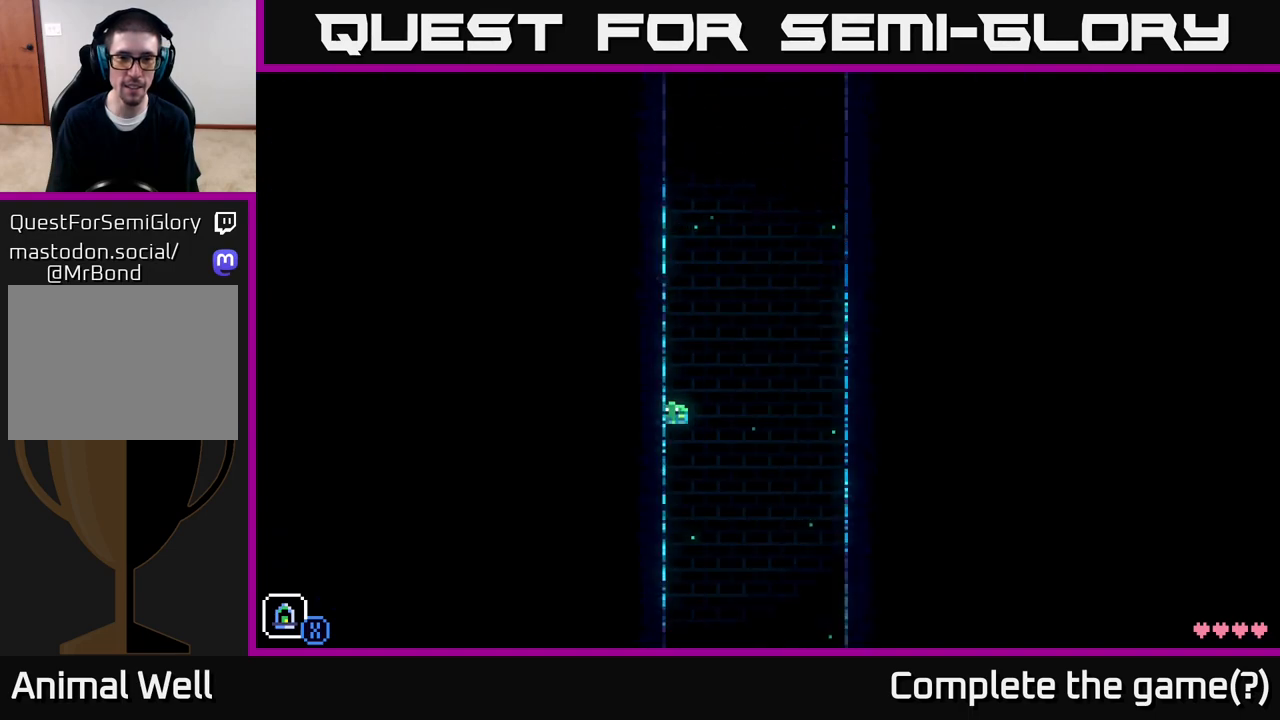
{"buttons": [], "left_stick": "center", "right_stick": "center", "events": [[83, "left_stick", "right"], [467, "left_stick", "center"]]}
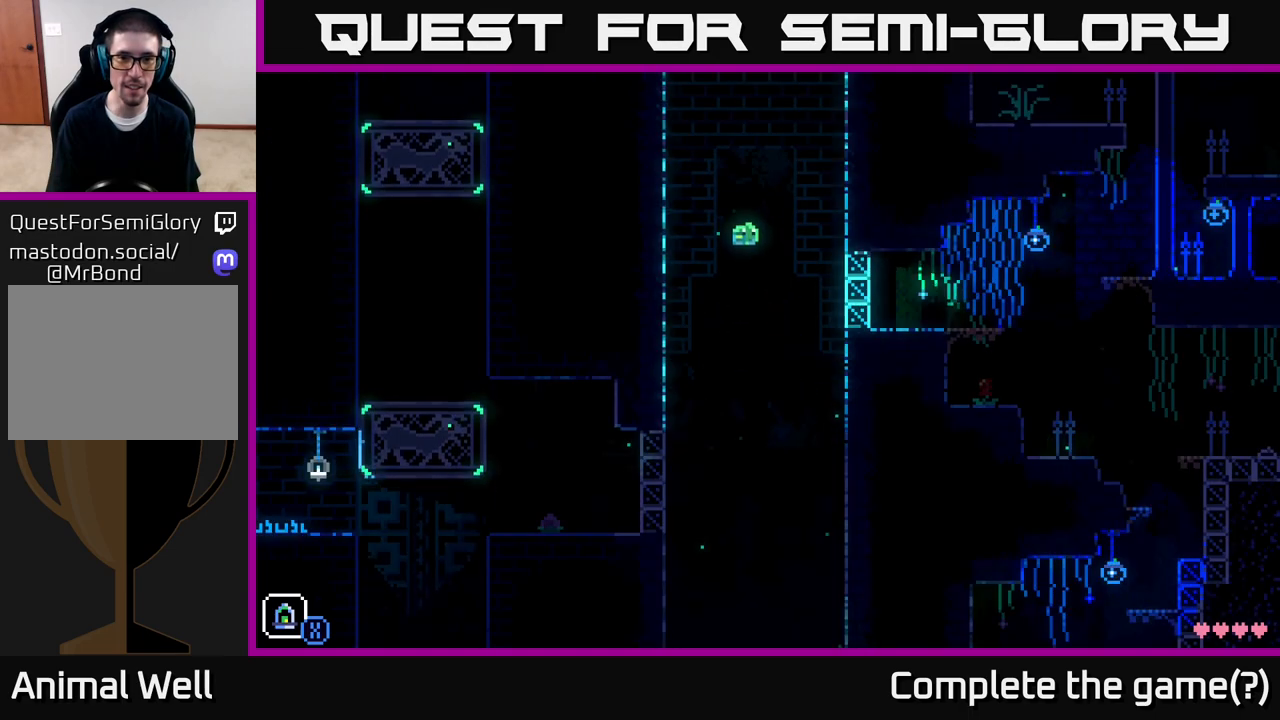
{"buttons": [], "left_stick": "right", "right_stick": "center", "events": [[133, "left_stick", "left"], [267, "left_stick", "center"], [383, "left_stick", "right"]]}
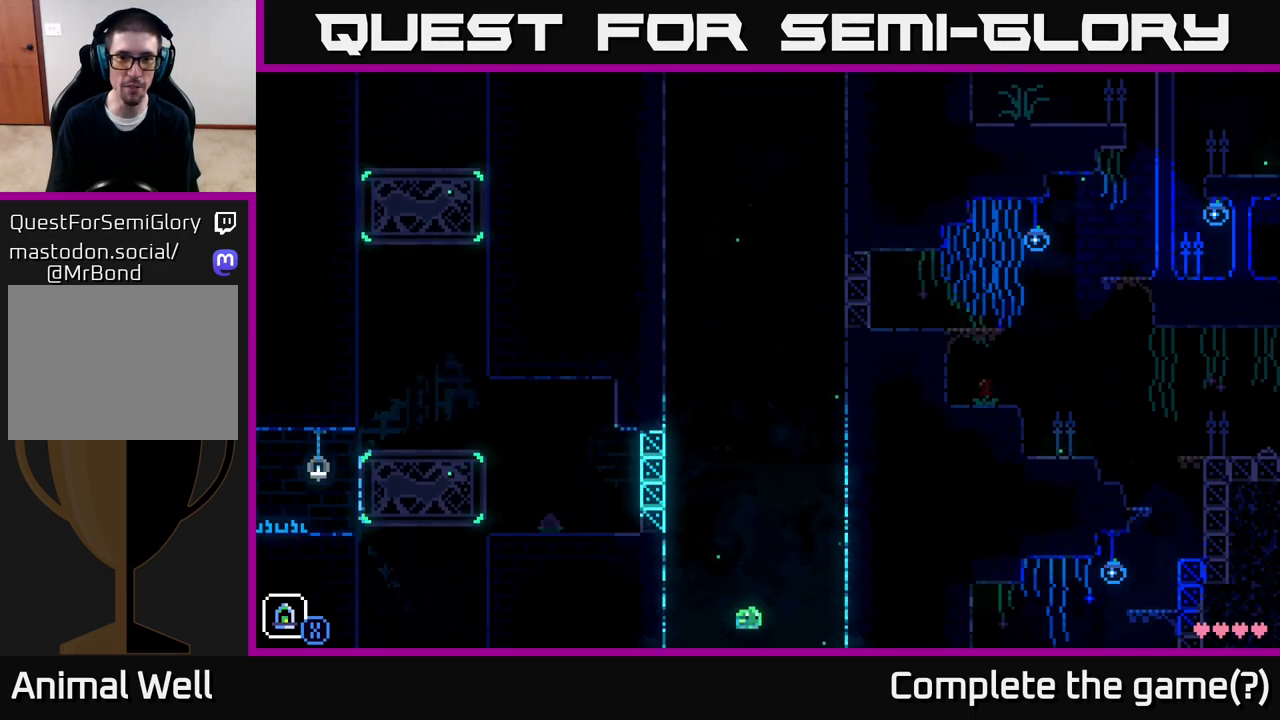
{"buttons": [], "left_stick": "center", "right_stick": "center", "events": [[67, "left_stick", "center"]]}
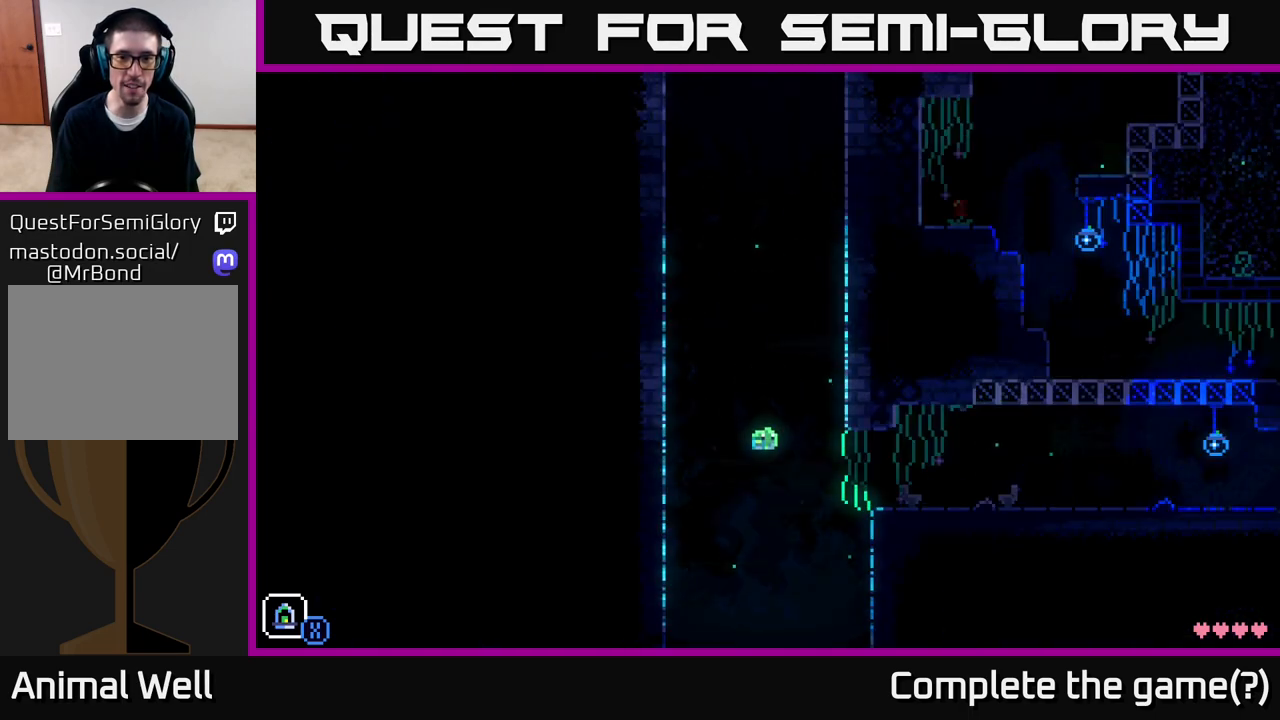
{"buttons": [], "left_stick": "center", "right_stick": "center", "events": []}
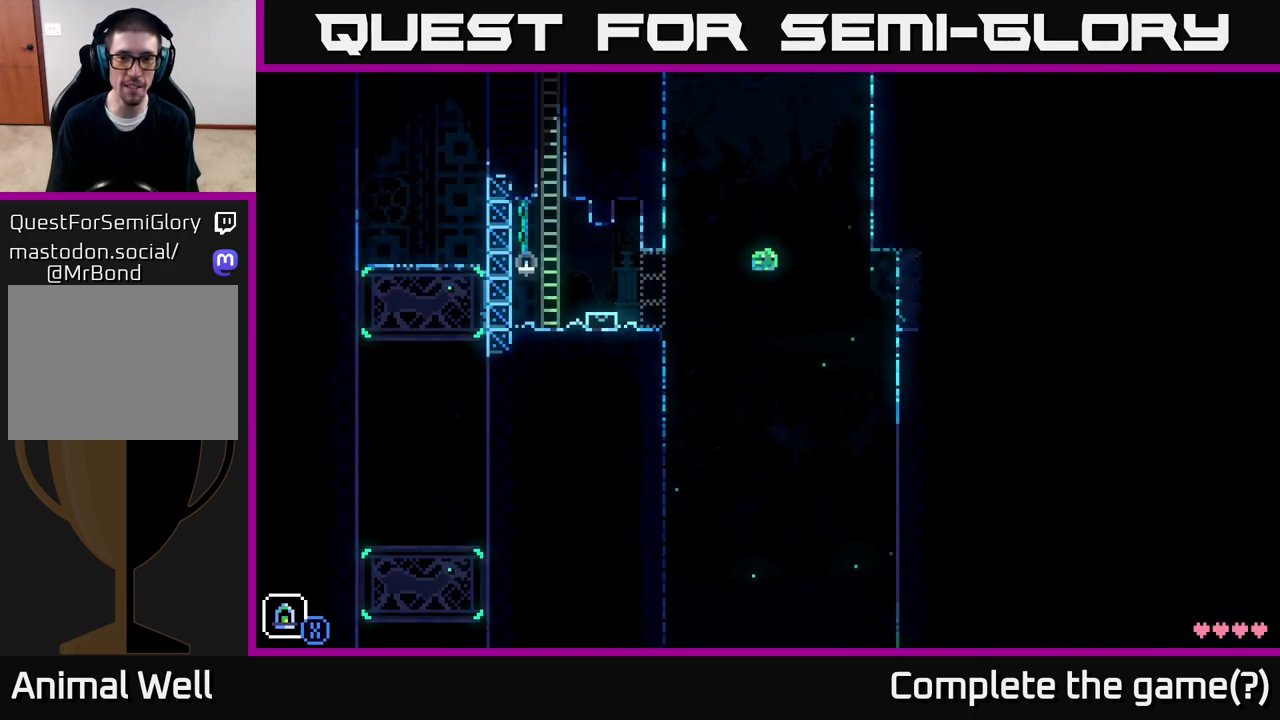
{"buttons": [], "left_stick": "center", "right_stick": "center", "events": []}
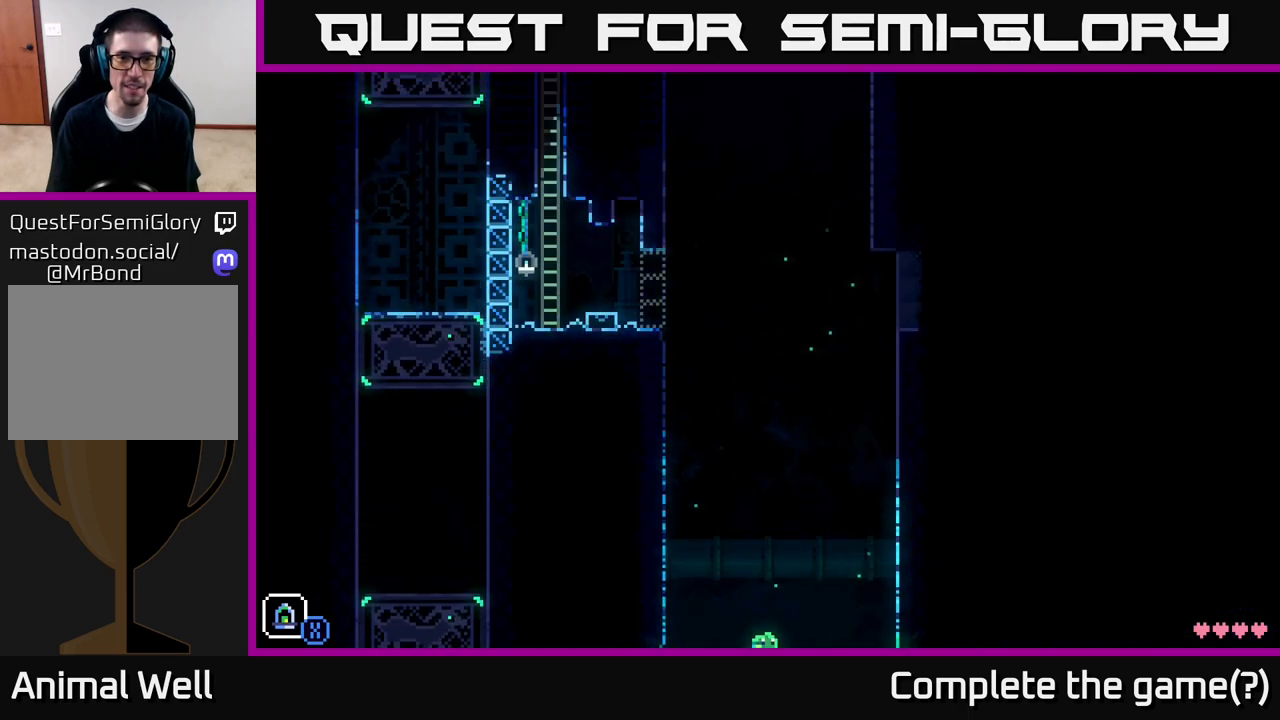
{"buttons": [], "left_stick": "center", "right_stick": "center", "events": []}
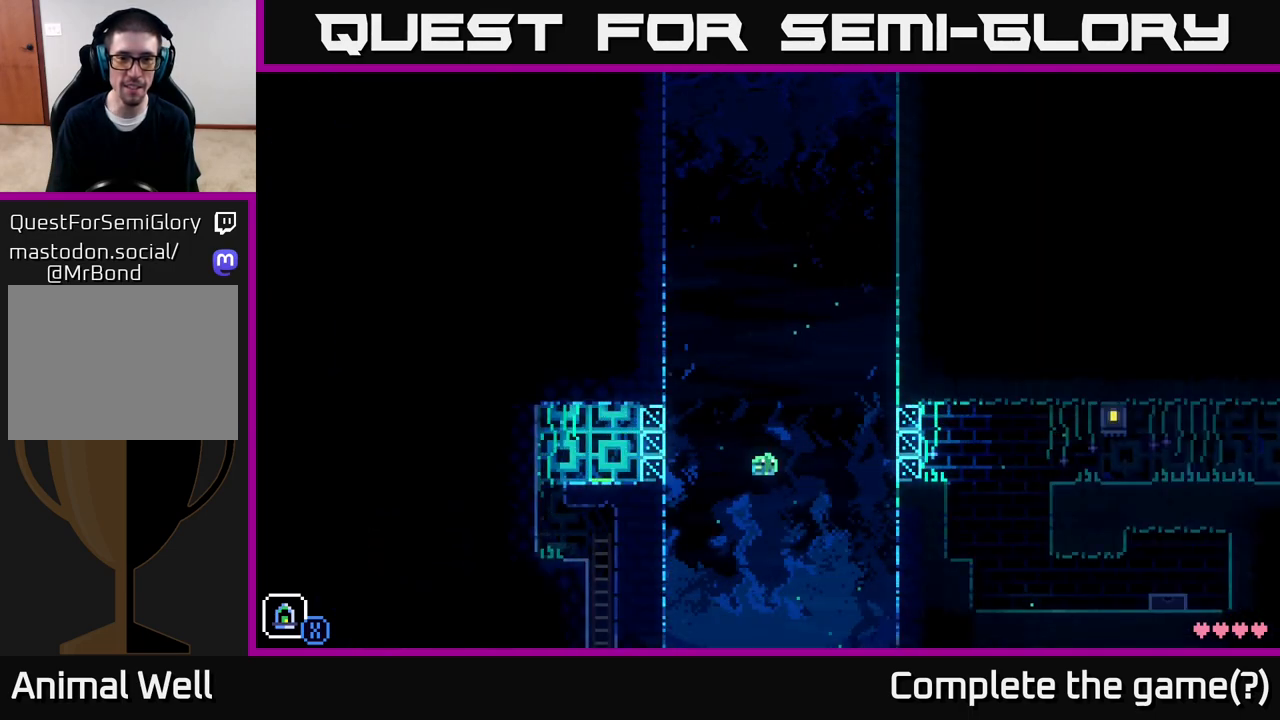
{"buttons": [], "left_stick": "center", "right_stick": "center", "events": []}
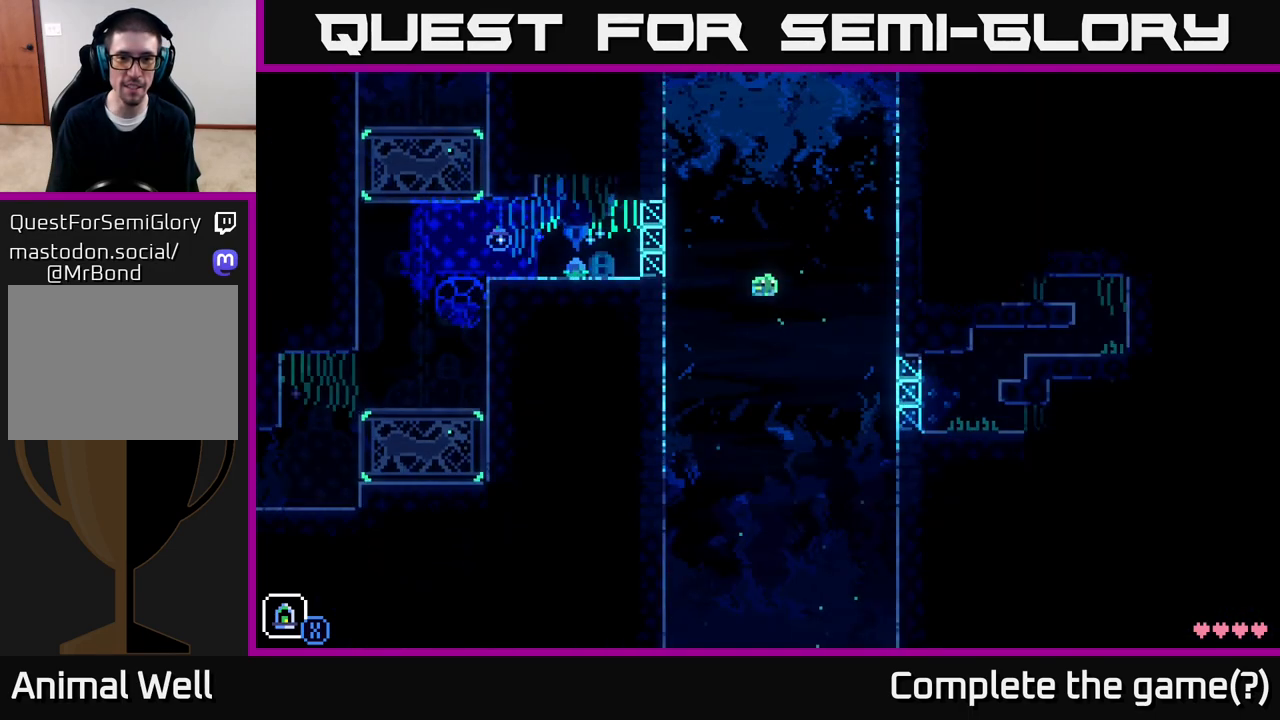
{"buttons": [], "left_stick": "center", "right_stick": "center", "events": []}
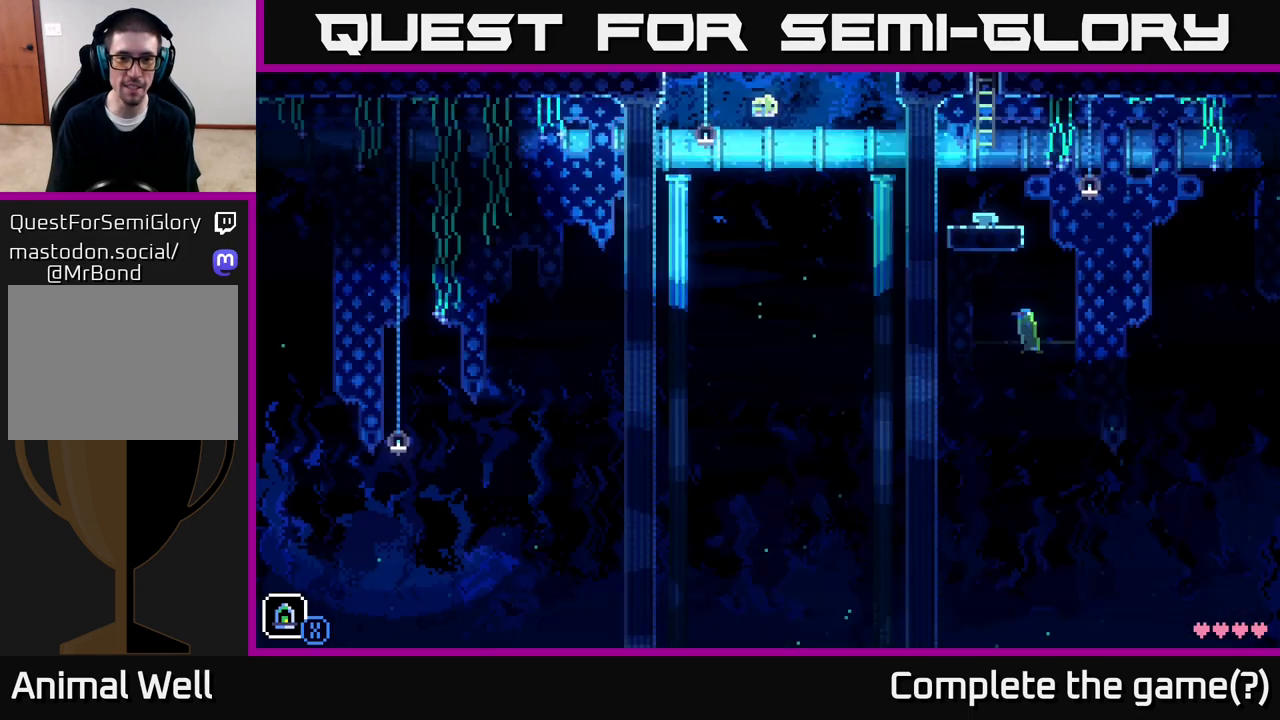
{"buttons": [], "left_stick": "center", "right_stick": "center", "events": []}
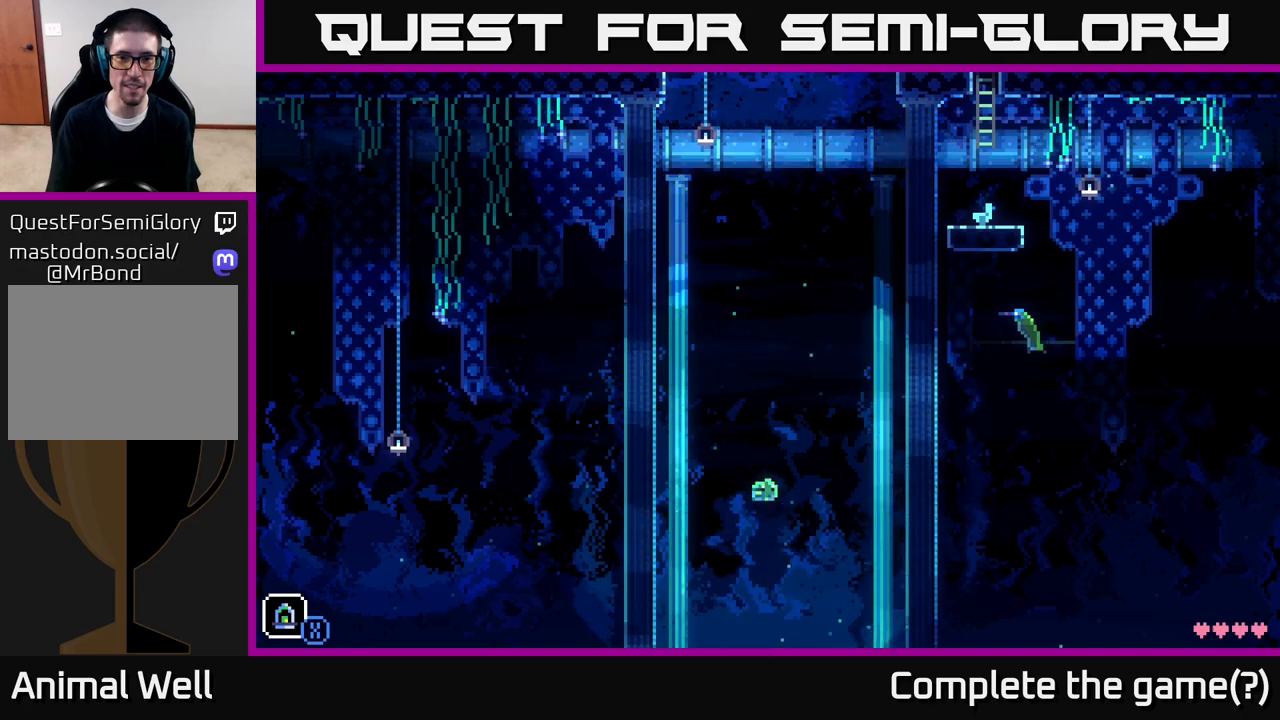
{"buttons": [], "left_stick": "center", "right_stick": "center", "events": []}
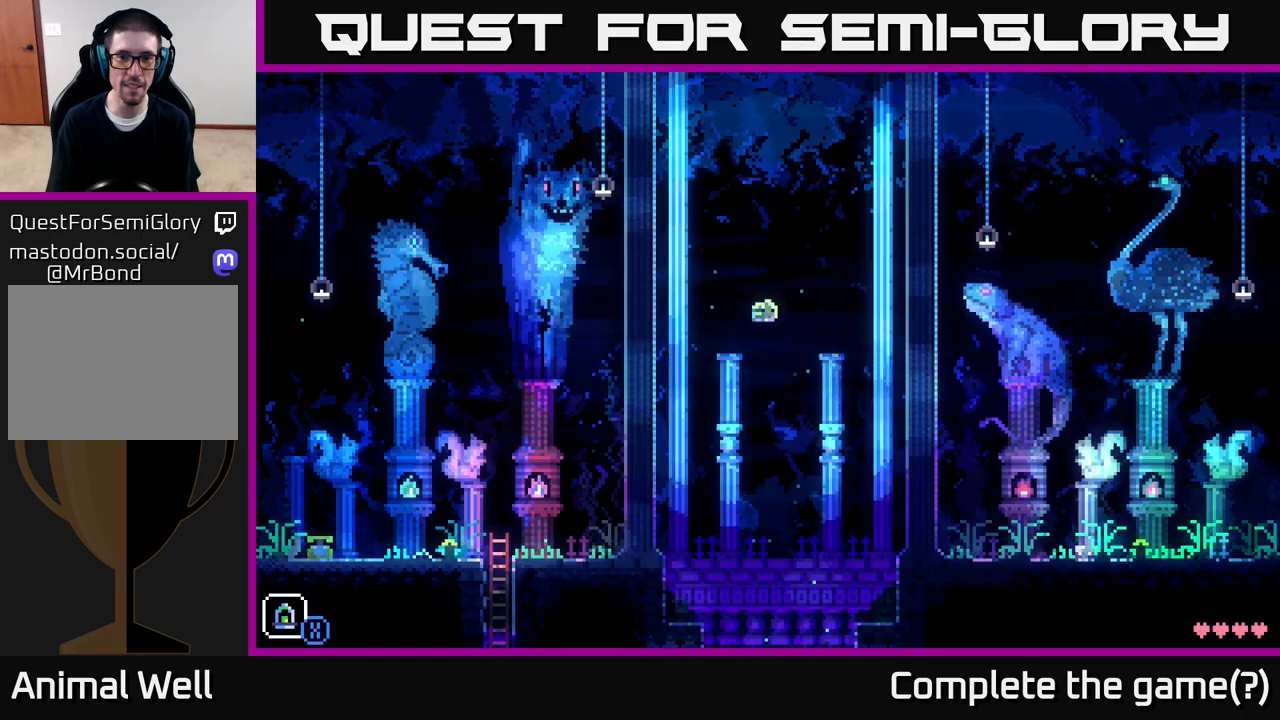
{"buttons": [], "left_stick": "center", "right_stick": "center", "events": []}
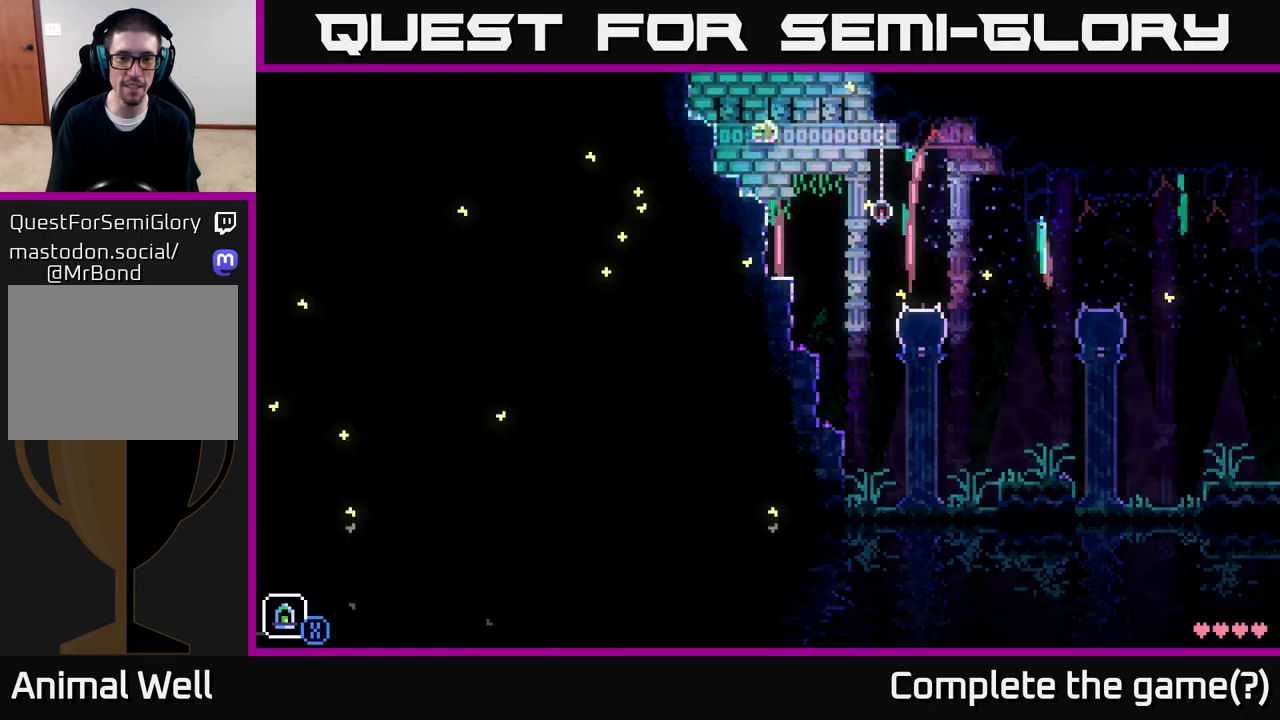
{"buttons": [], "left_stick": "center", "right_stick": "center", "events": []}
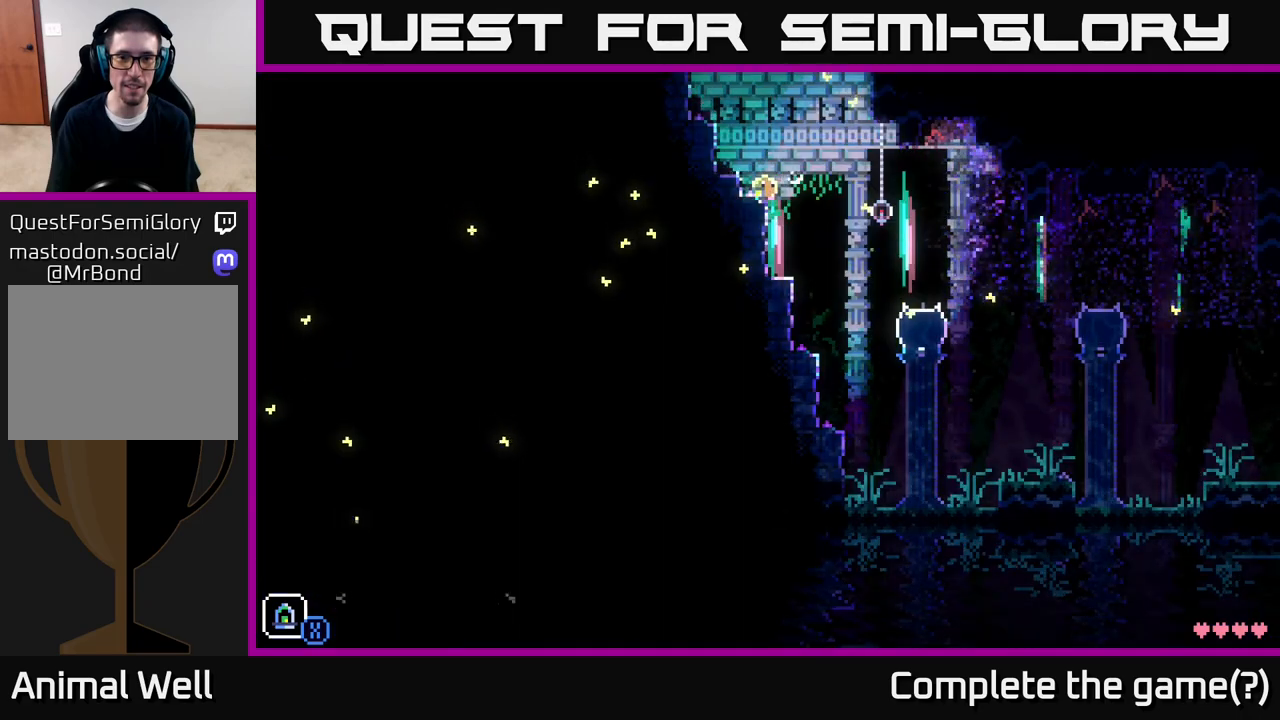
{"buttons": ["A"], "left_stick": "right", "right_stick": "center", "events": [[317, "left_stick", "right"], [483, "A", "down"]]}
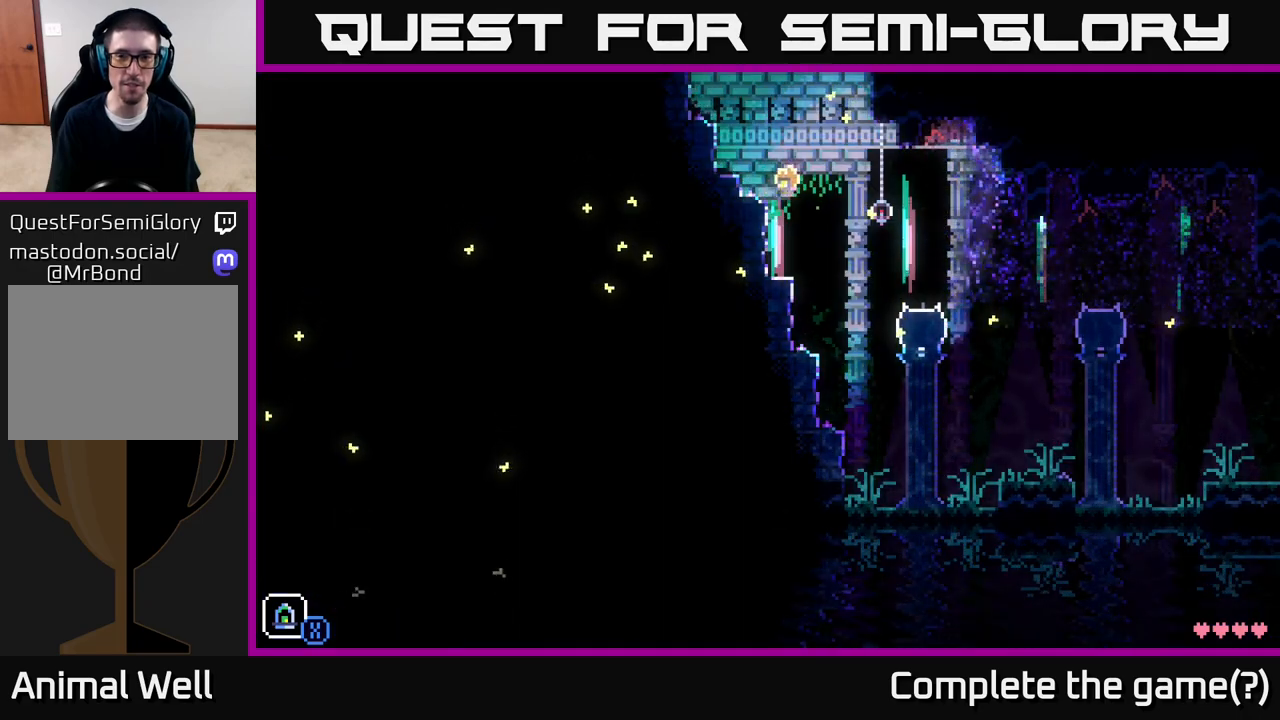
{"buttons": [], "left_stick": "right", "right_stick": "center", "events": [[150, "A", "up"]]}
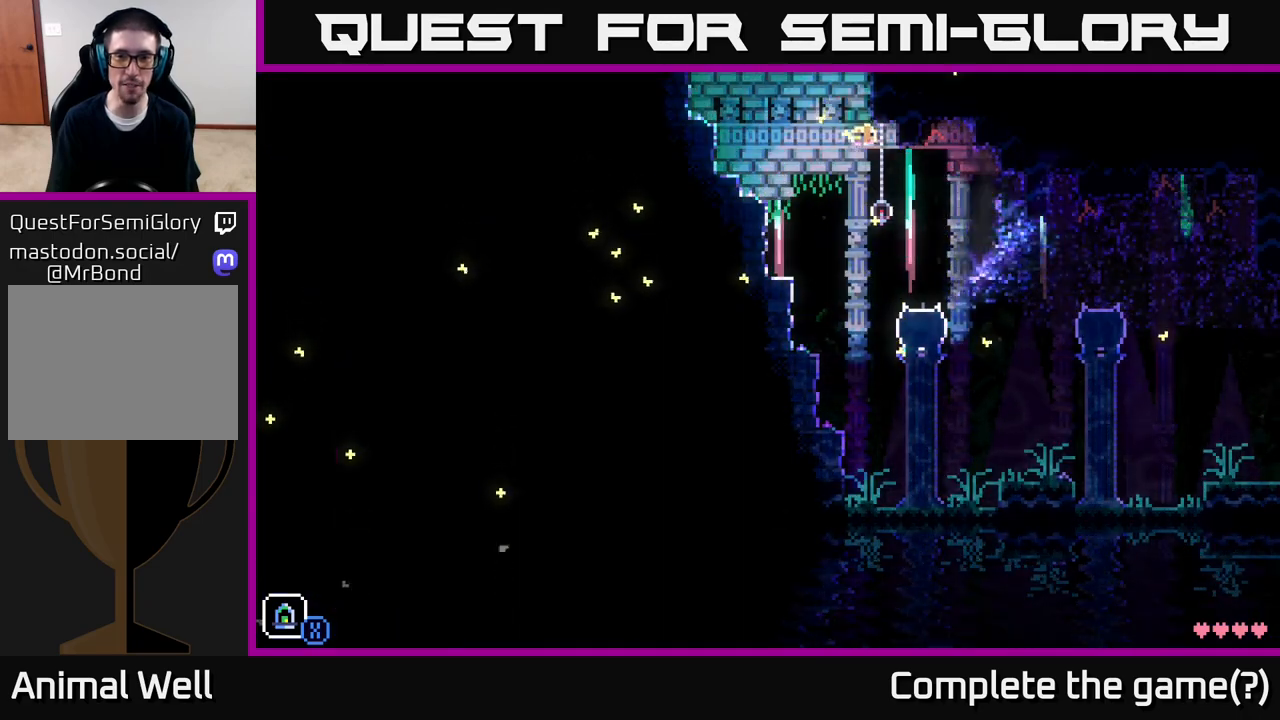
{"buttons": [], "left_stick": "right", "right_stick": "center", "events": []}
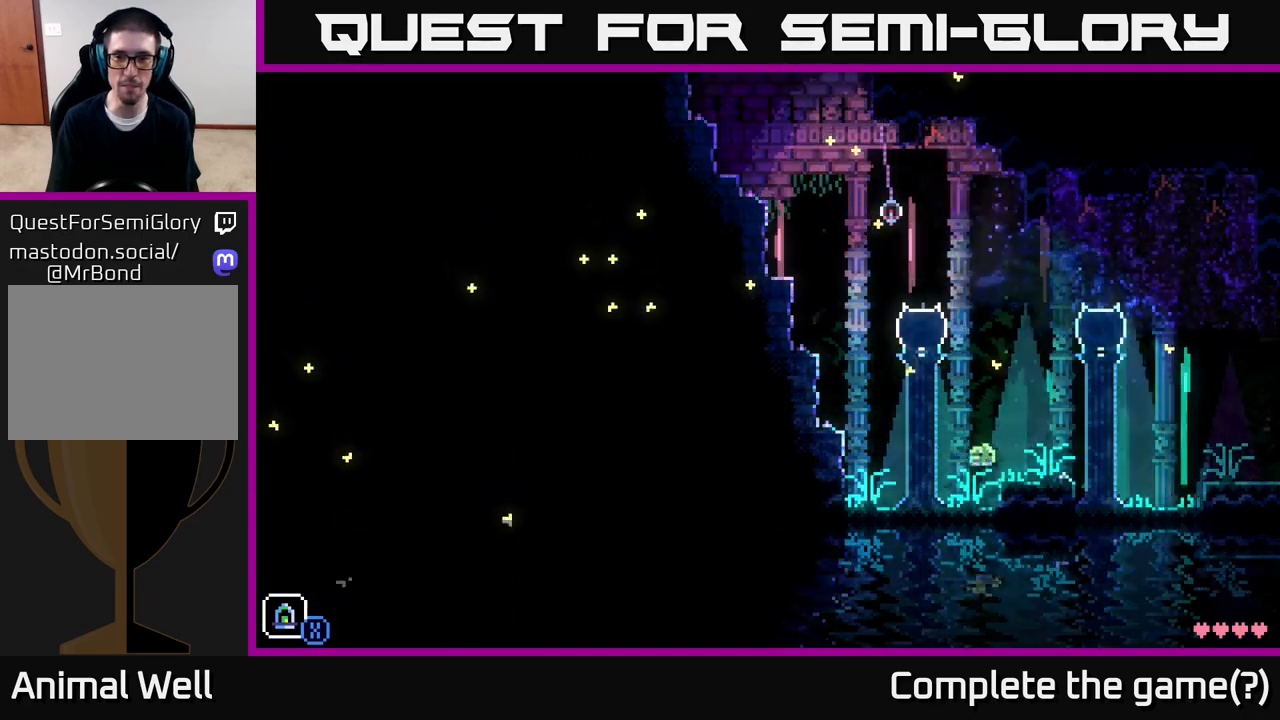
{"buttons": [], "left_stick": "right", "right_stick": "center", "events": [[83, "A", "down"], [483, "A", "up"]]}
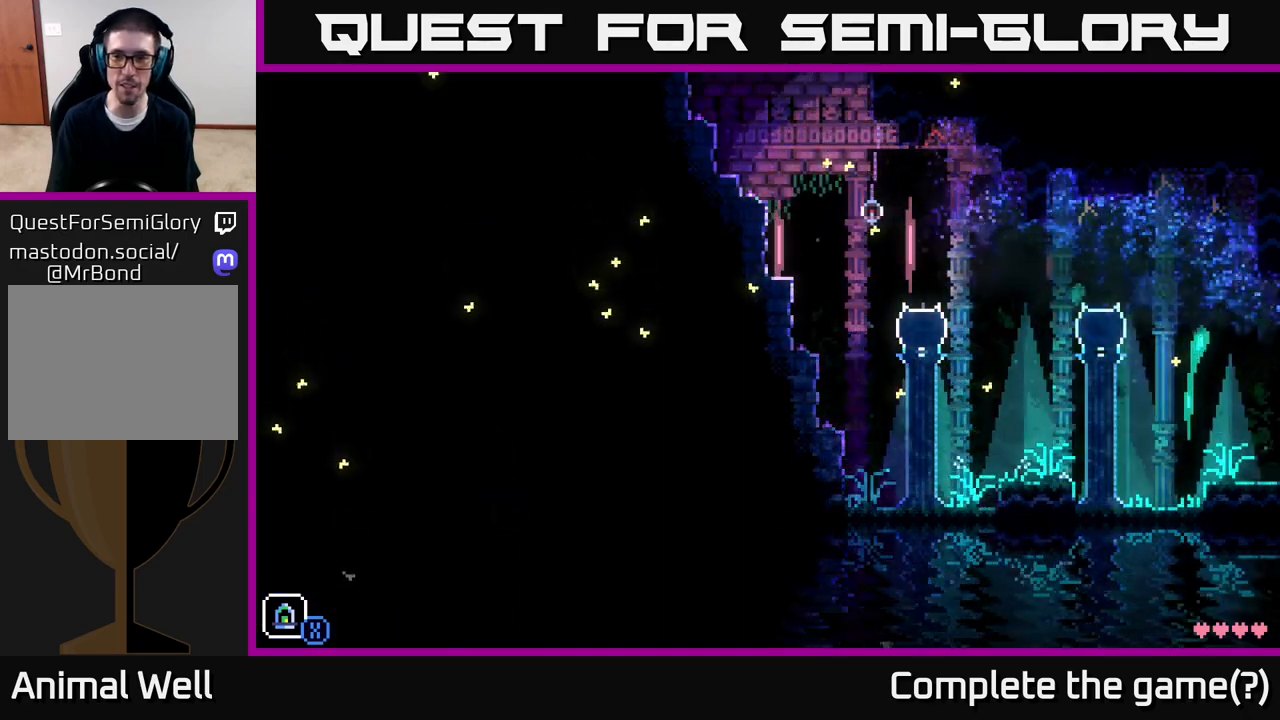
{"buttons": ["A"], "left_stick": "right", "right_stick": "center", "events": [[267, "A", "down"]]}
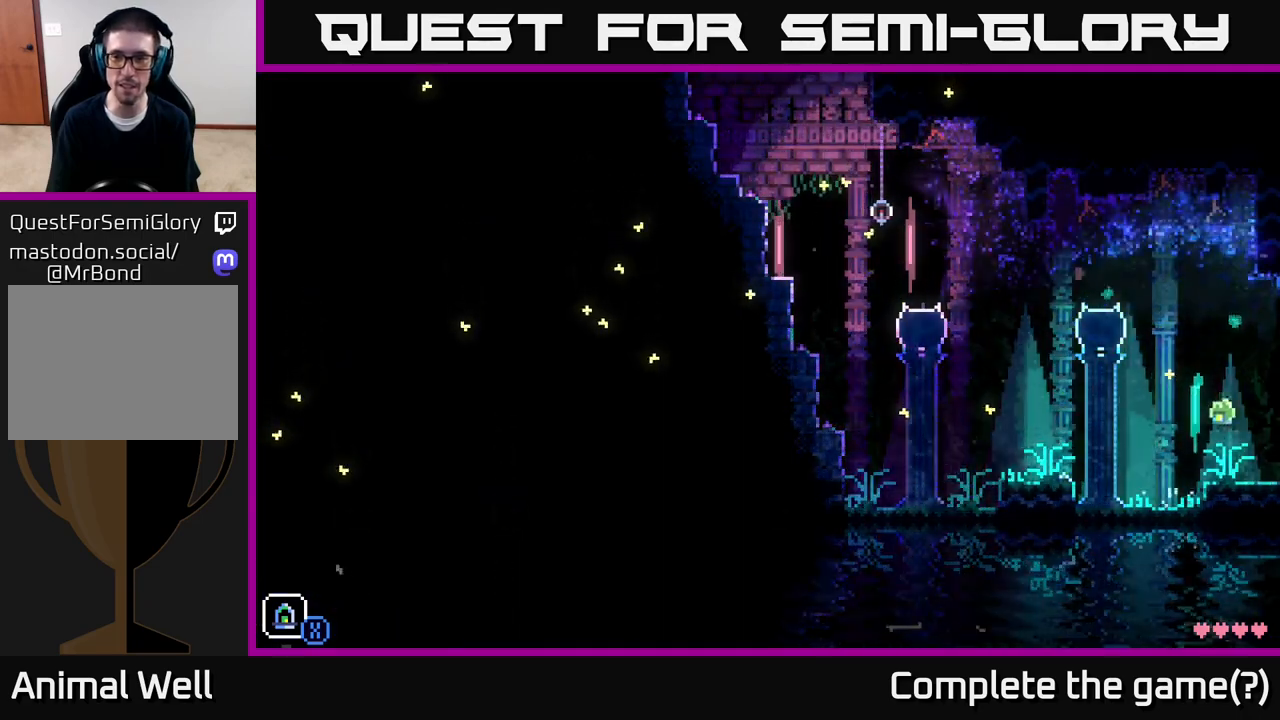
{"buttons": [], "left_stick": "right", "right_stick": "center", "events": [[150, "A", "up"], [250, "left_stick", "center"], [467, "left_stick", "right"]]}
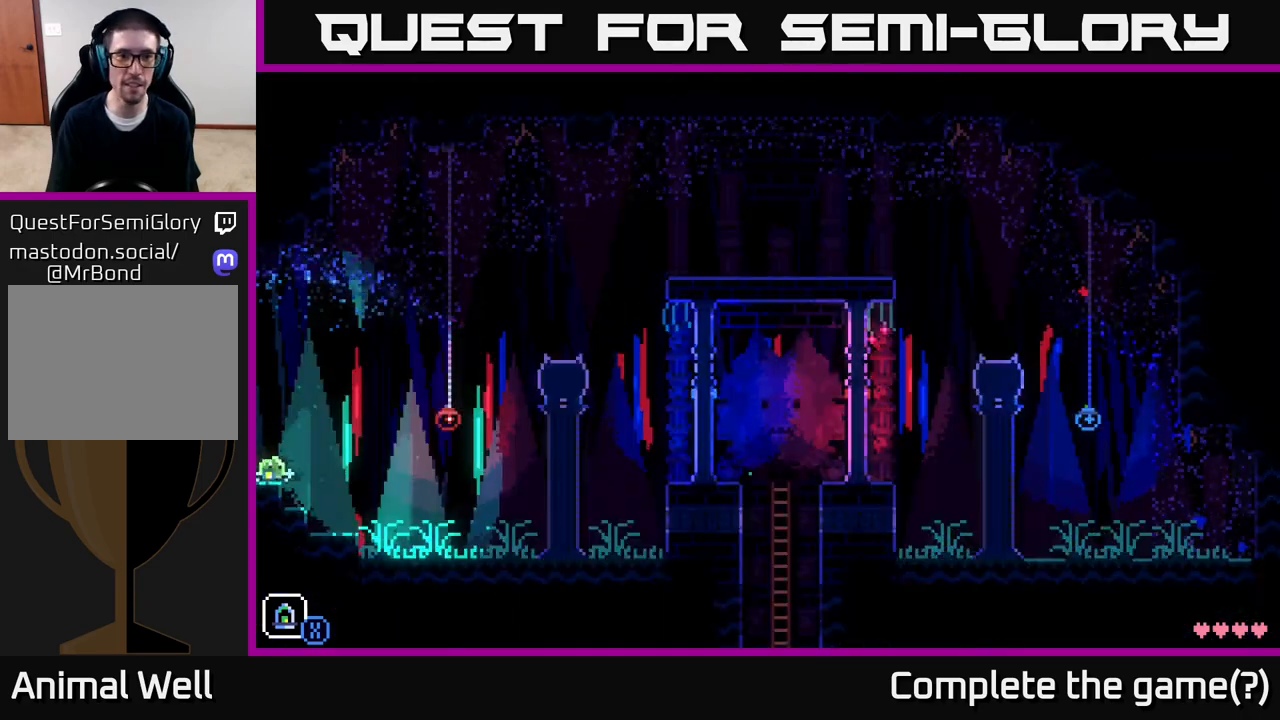
{"buttons": [], "left_stick": "right", "right_stick": "center", "events": [[33, "A", "down"], [483, "A", "up"]]}
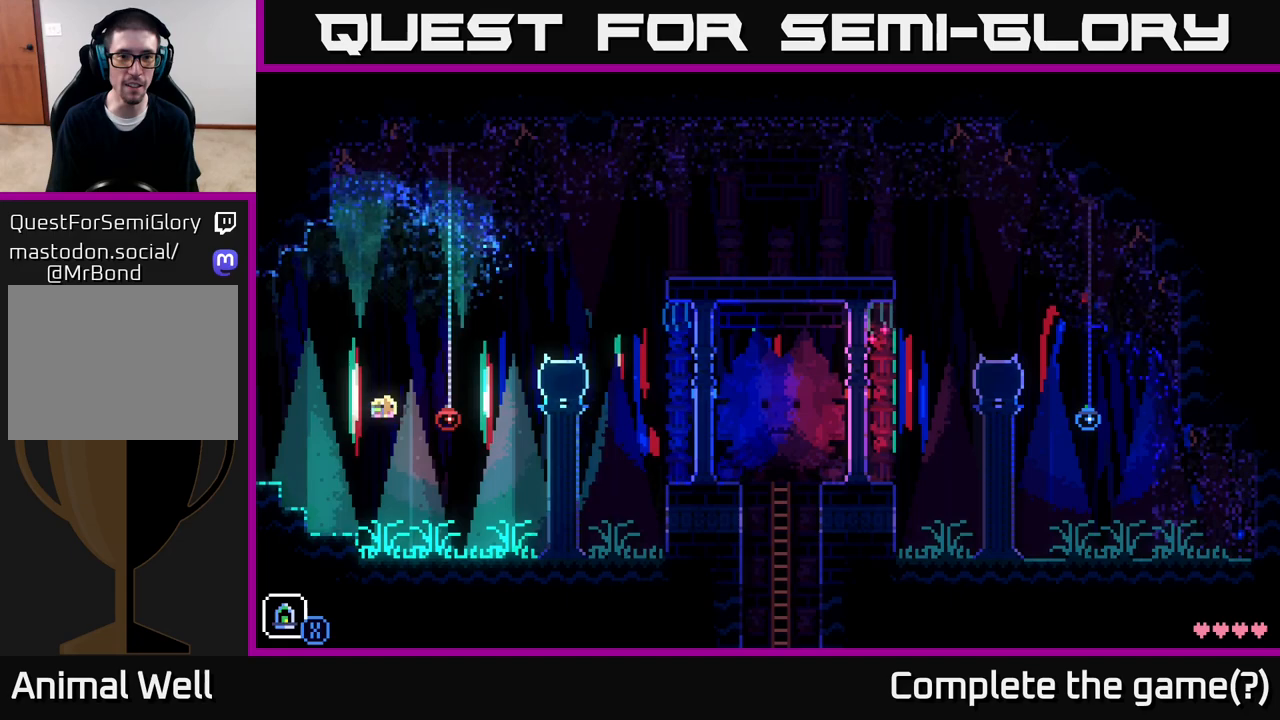
{"buttons": ["A"], "left_stick": "right", "right_stick": "center", "events": [[400, "A", "down"]]}
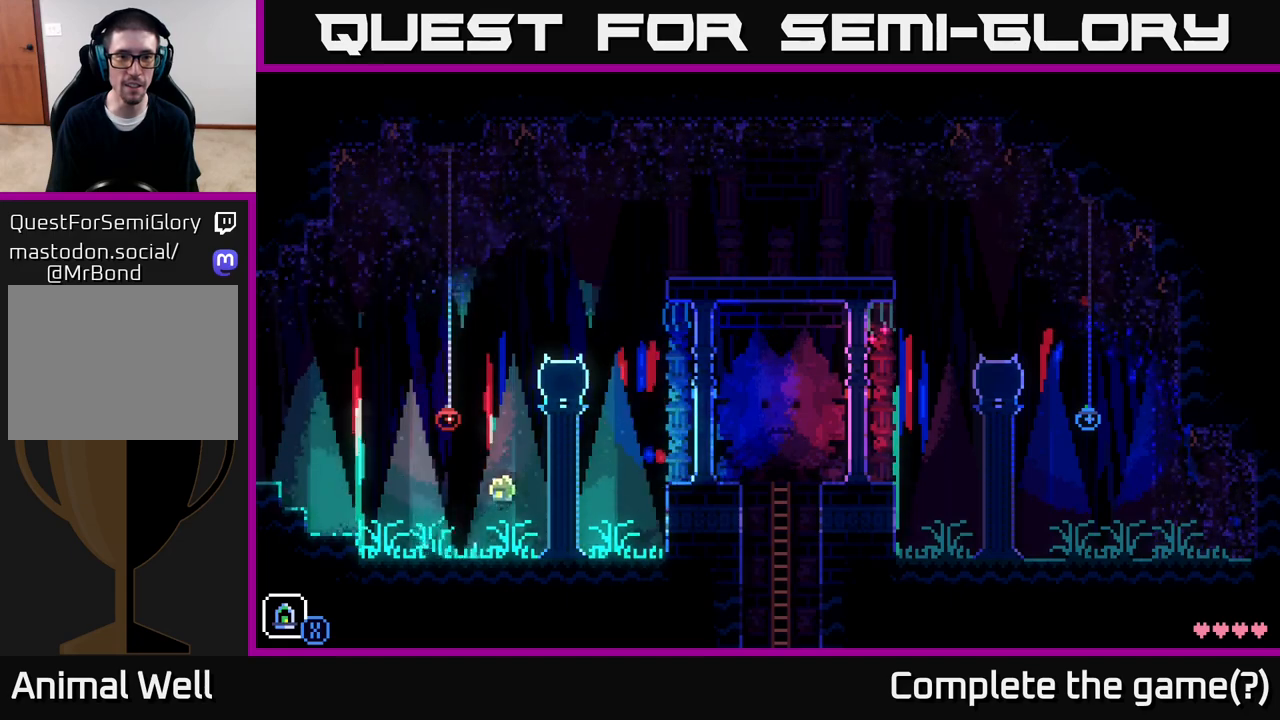
{"buttons": [], "left_stick": "center", "right_stick": "center", "events": [[217, "A", "up"], [350, "left_stick", "center"]]}
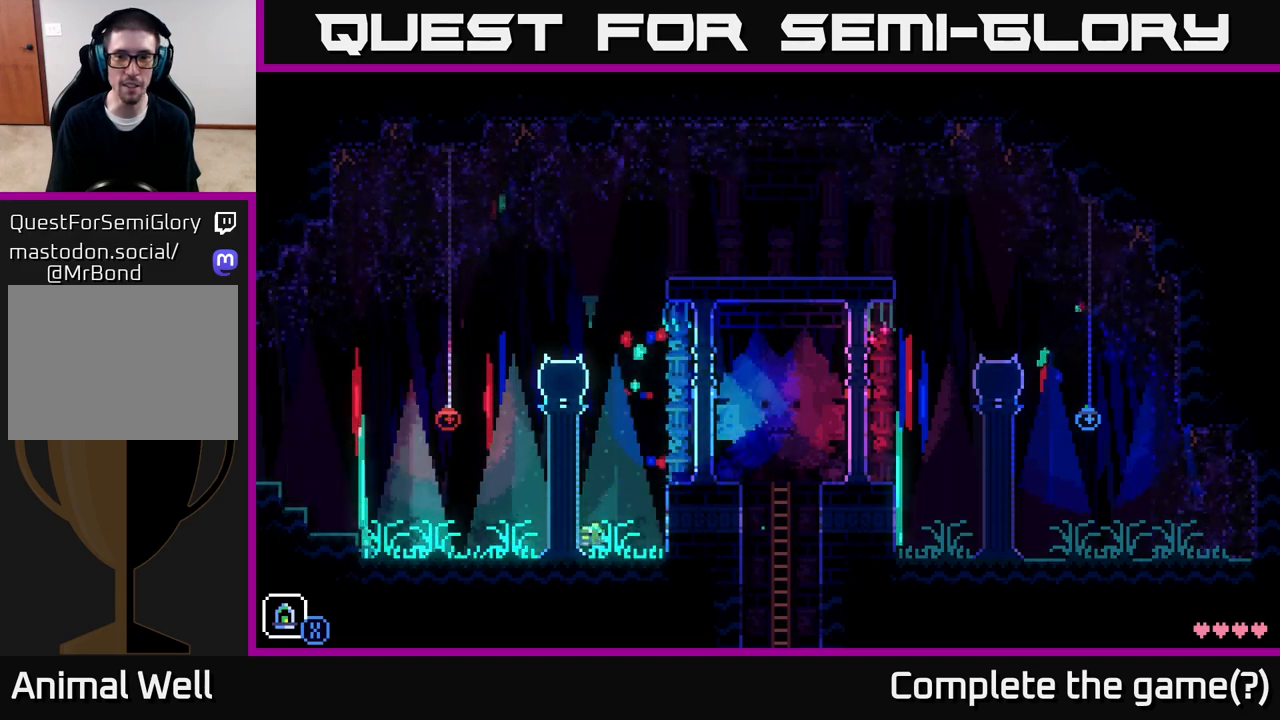
{"buttons": [], "left_stick": "right", "right_stick": "center", "events": [[50, "left_stick", "right"], [117, "A", "down"], [450, "A", "up"]]}
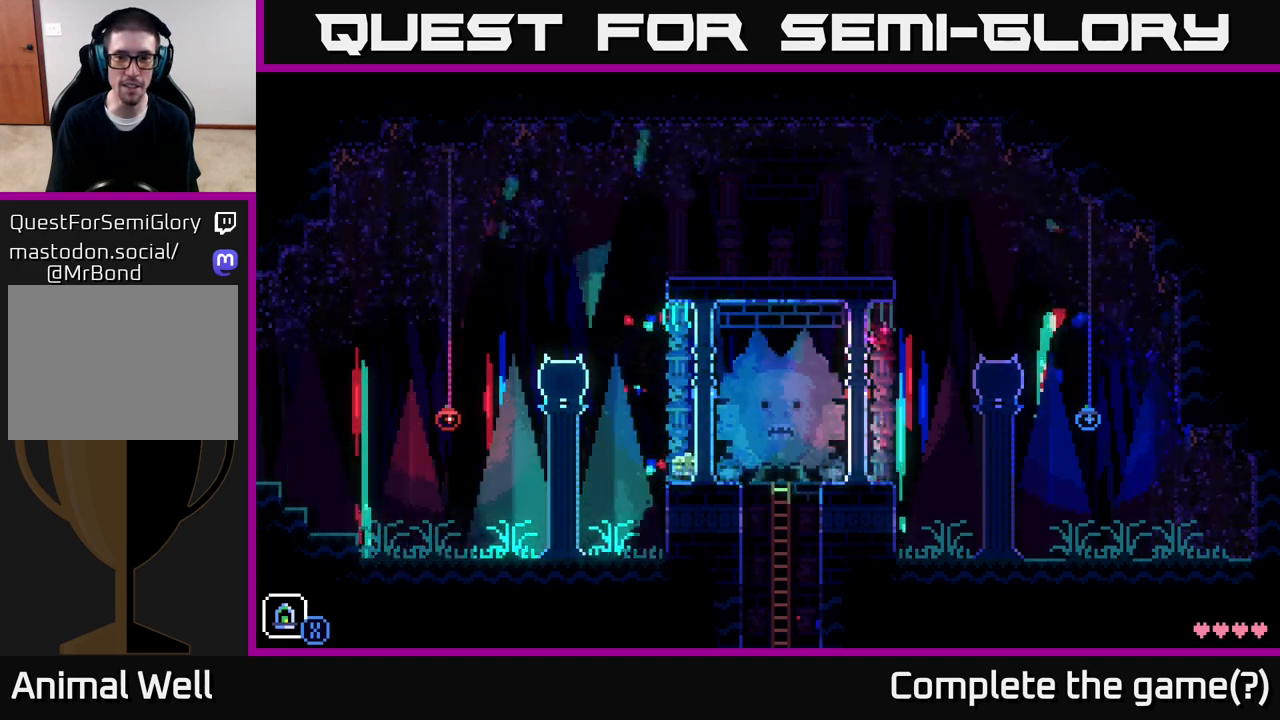
{"buttons": ["A"], "left_stick": "right", "right_stick": "center", "events": [[183, "A", "down"]]}
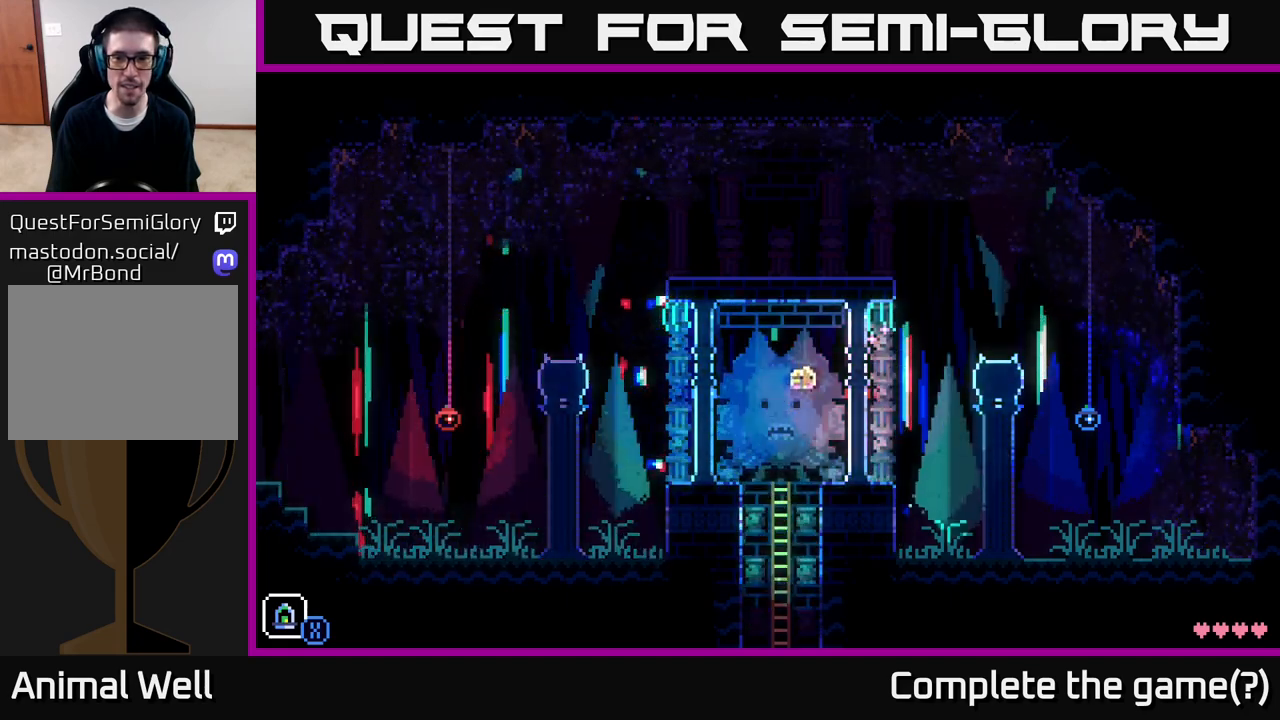
{"buttons": ["A"], "left_stick": "right", "right_stick": "center", "events": [[33, "A", "up"], [417, "A", "down"]]}
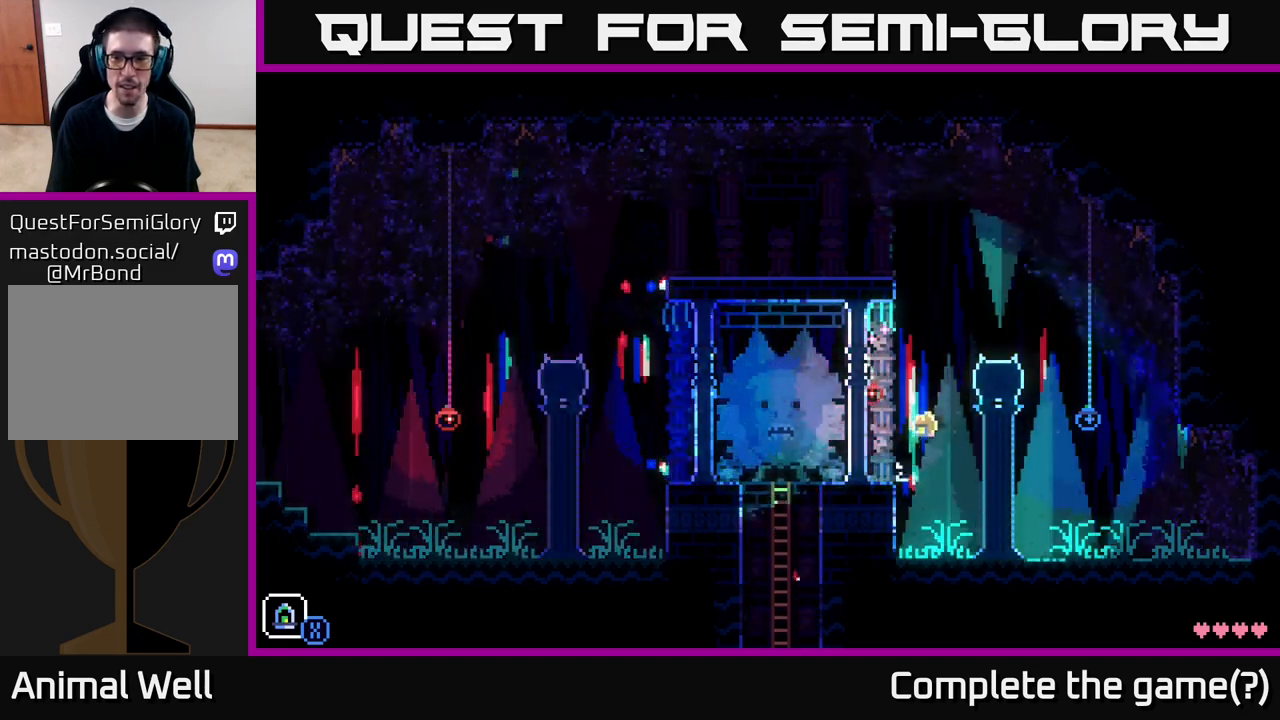
{"buttons": [], "left_stick": "right", "right_stick": "center", "events": [[317, "A", "up"]]}